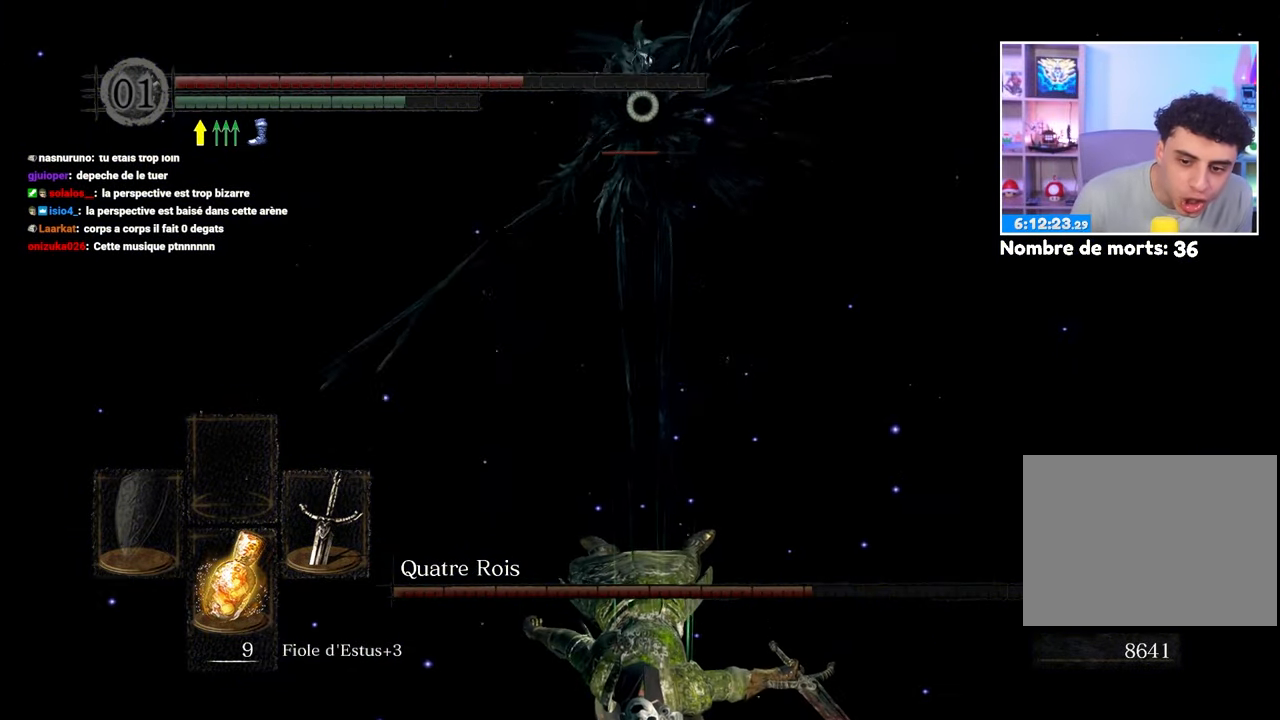
Gameplay with a controller (Xbox layout); each line is a JSON object with the inputs held at the frame after it. "events" lists button and stick changes between this image and that frame as [ms after this image, input, new state], when the widget could be followed in between. Not read: L3 R3.
{"buttons": [], "left_stick": "up", "right_stick": "center", "events": [[50, "B", "up"], [150, "B", "down"], [233, "B", "up"], [317, "B", "down"], [417, "B", "up"]]}
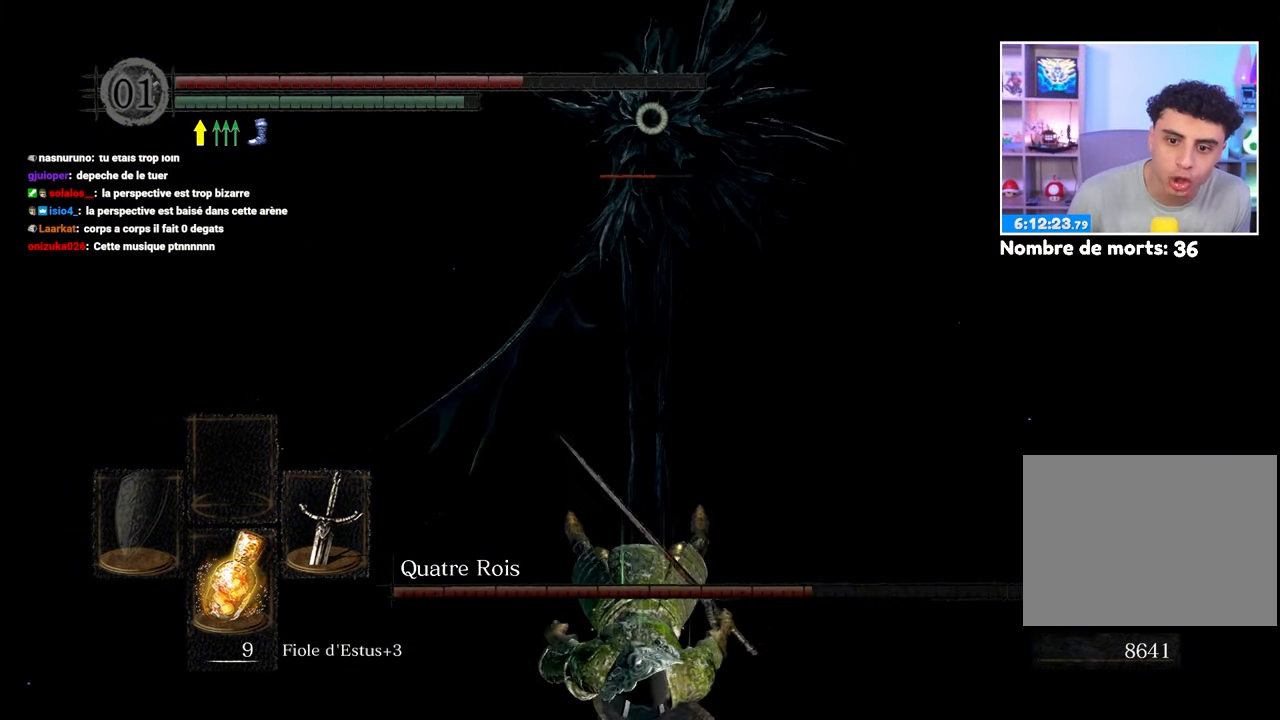
{"buttons": [], "left_stick": "up", "right_stick": "center", "events": []}
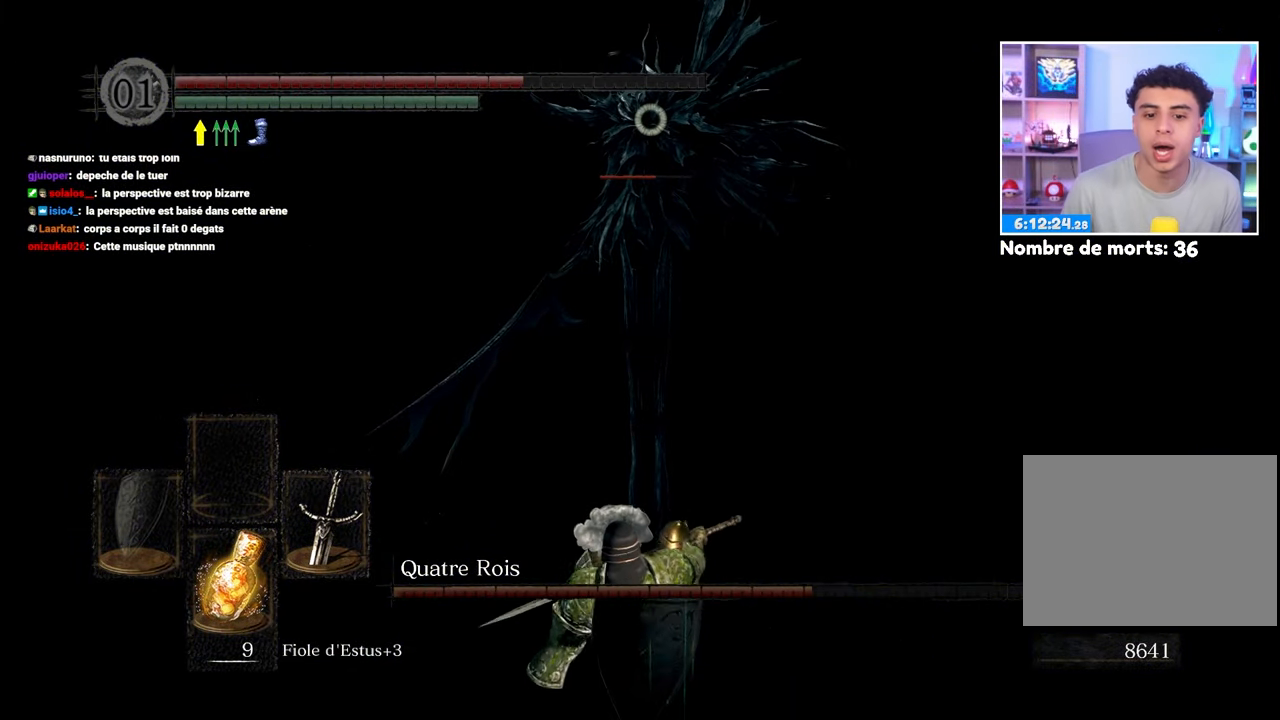
{"buttons": ["B"], "left_stick": "up", "right_stick": "center", "events": [[167, "B", "down"]]}
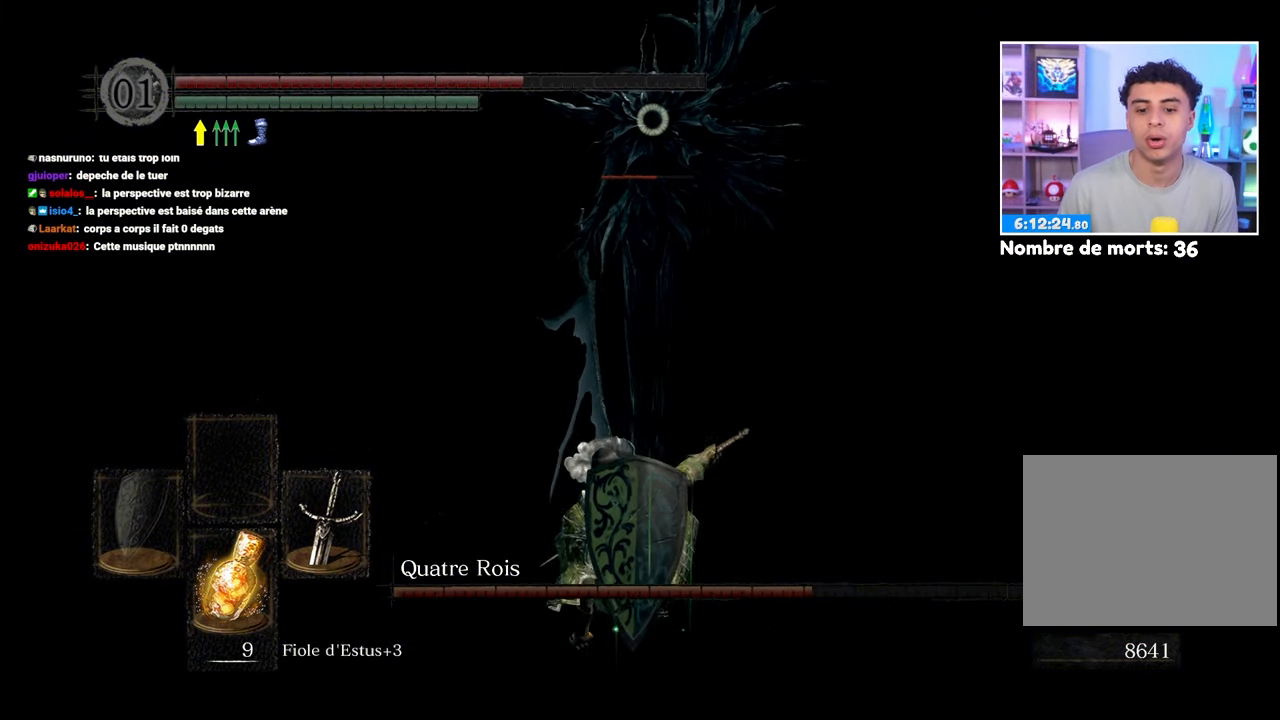
{"buttons": ["B"], "left_stick": "up", "right_stick": "center", "events": []}
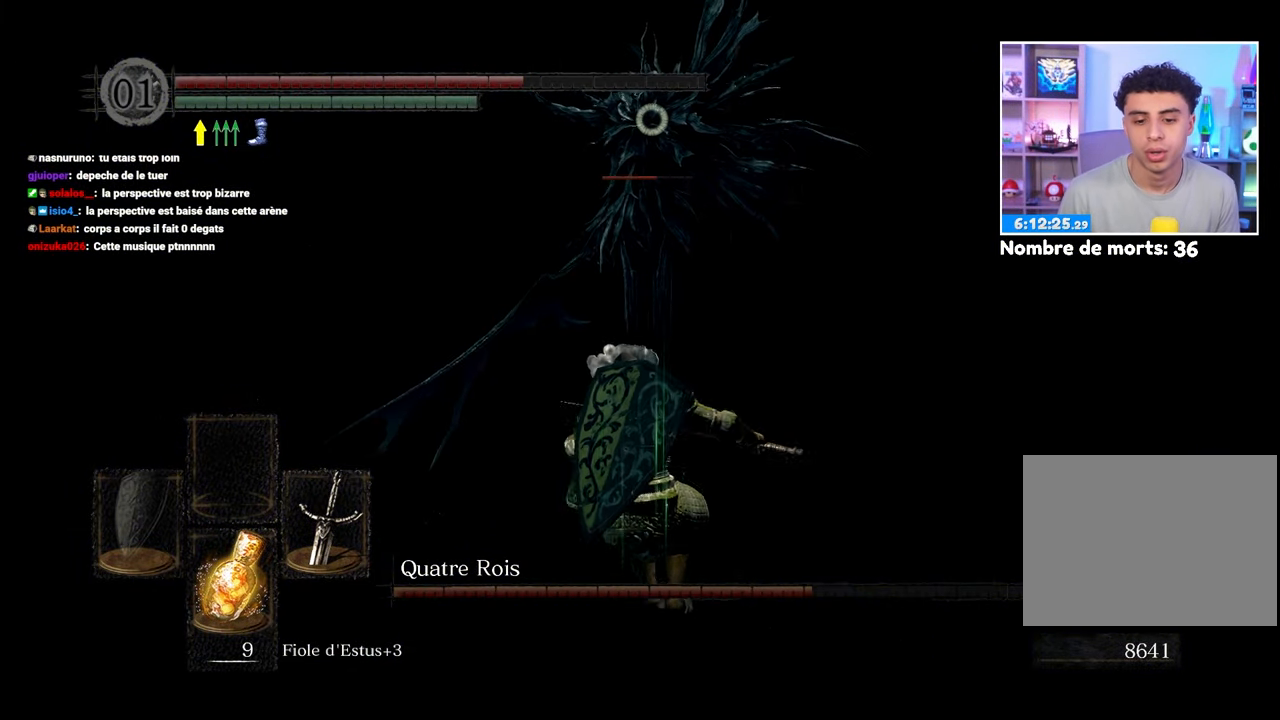
{"buttons": ["B"], "left_stick": "up", "right_stick": "center", "events": []}
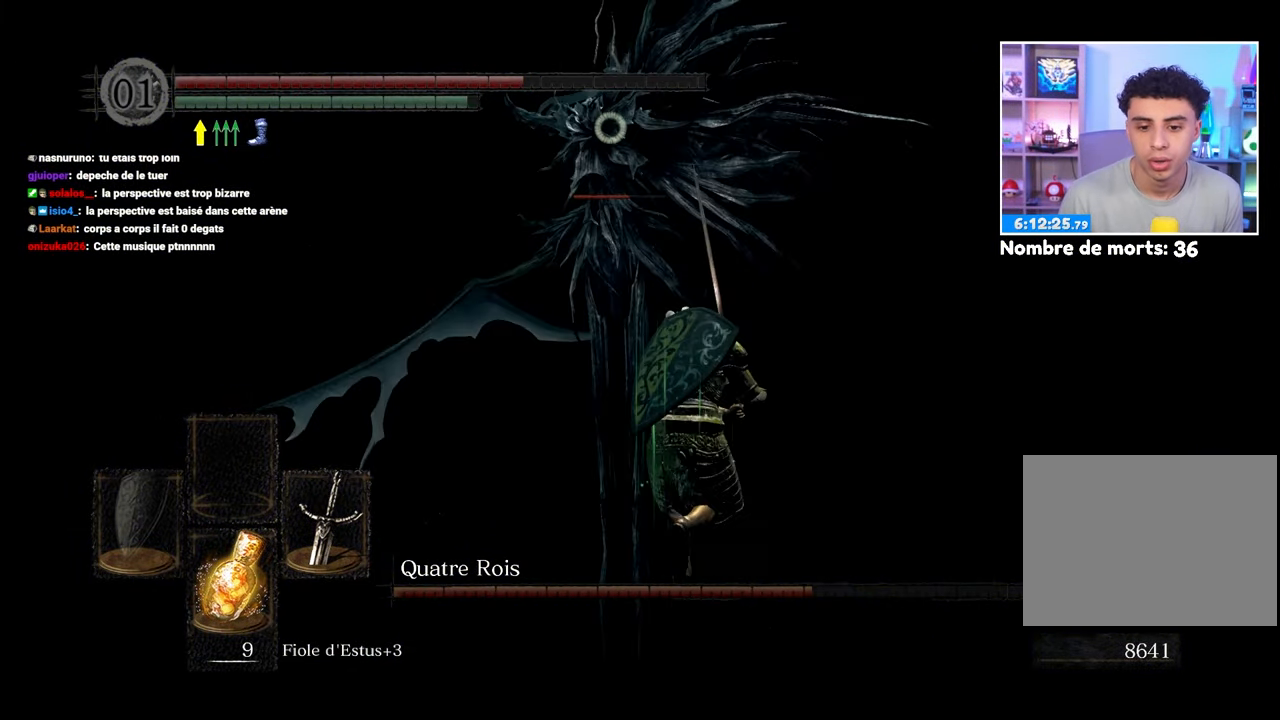
{"buttons": ["B"], "left_stick": "up-right", "right_stick": "center", "events": [[217, "left_stick", "up-right"]]}
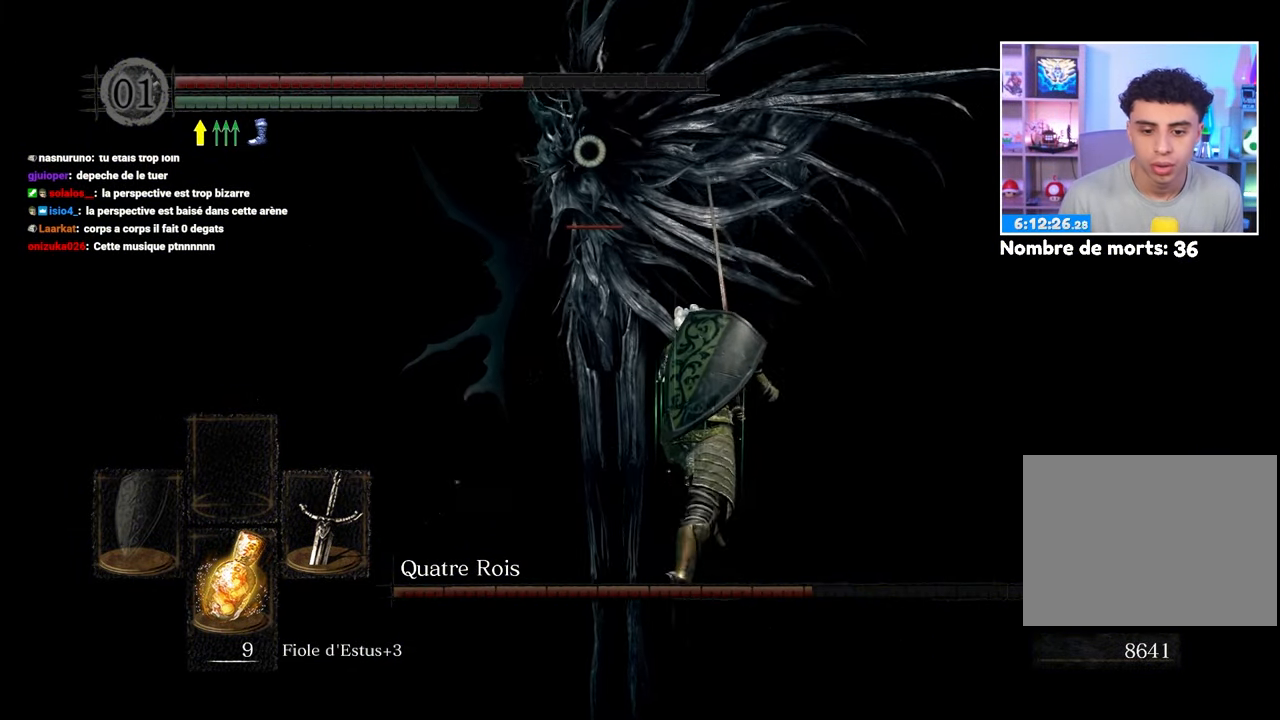
{"buttons": ["B"], "left_stick": "up-right", "right_stick": "center", "events": [[183, "B", "up"], [383, "B", "down"]]}
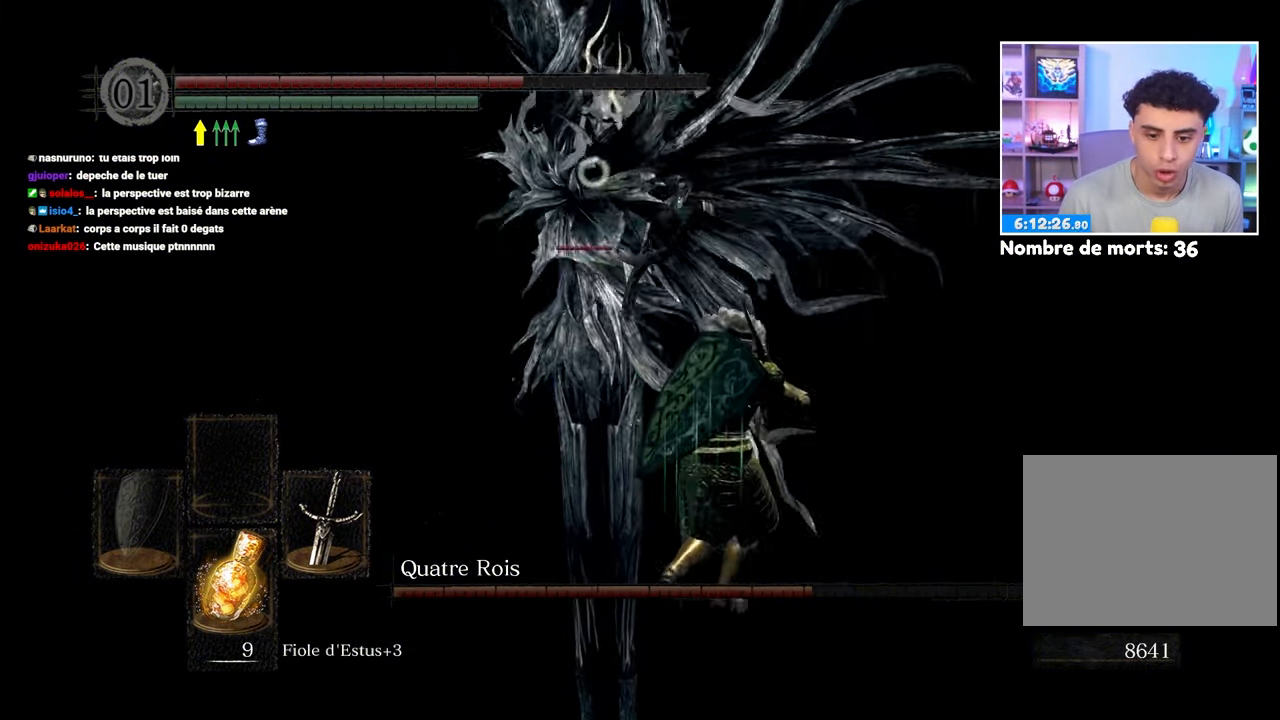
{"buttons": [], "left_stick": "up", "right_stick": "center", "events": [[50, "left_stick", "up"], [183, "B", "up"]]}
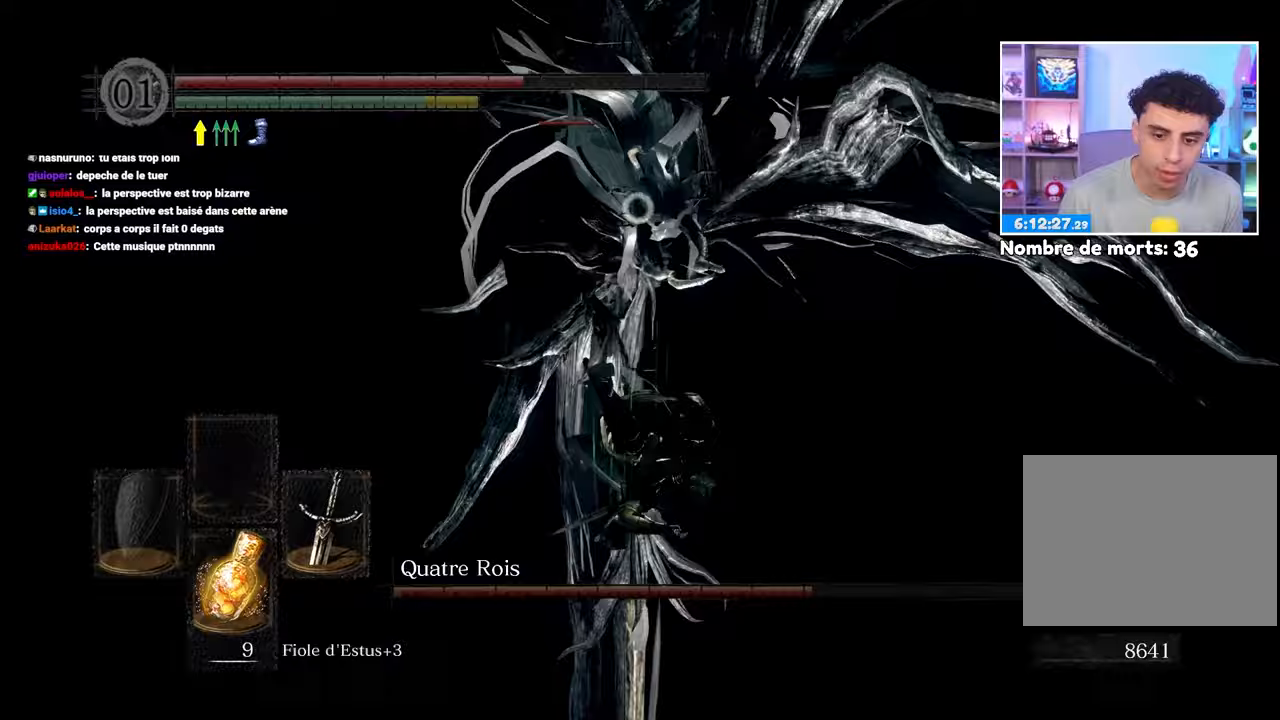
{"buttons": [], "left_stick": "up", "right_stick": "center", "events": []}
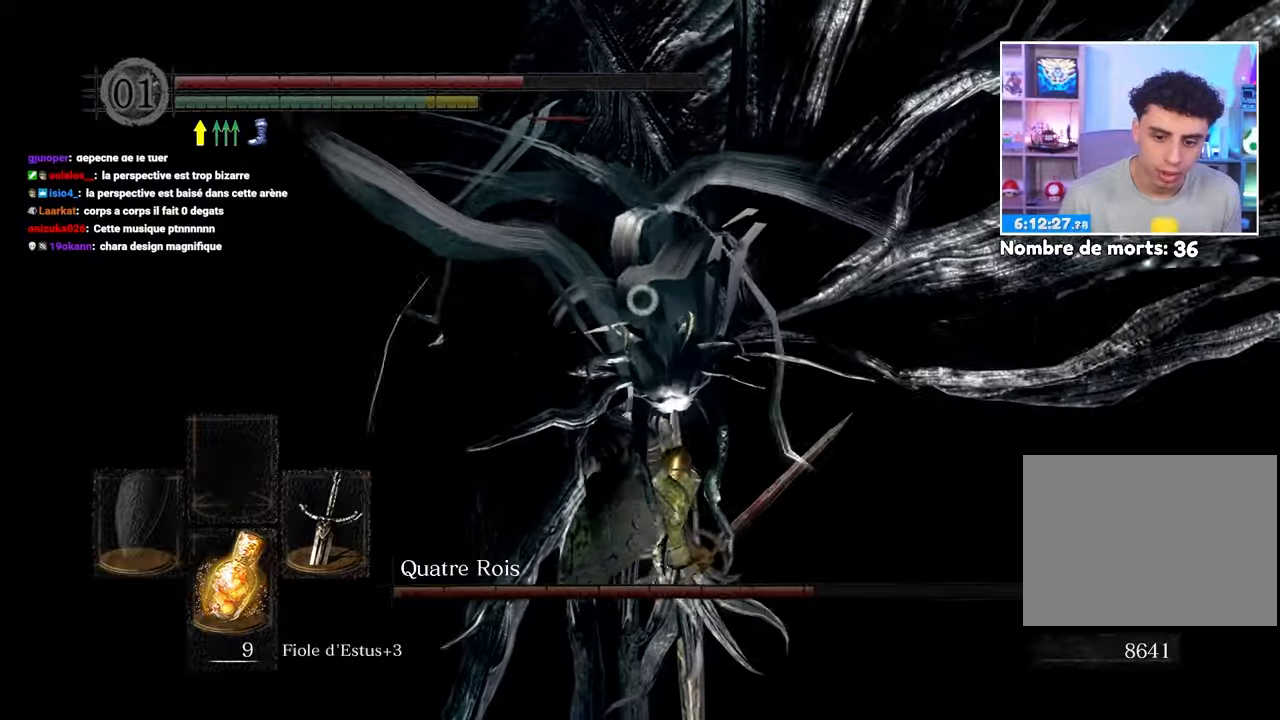
{"buttons": [], "left_stick": "up", "right_stick": "center", "events": [[317, "R1", "down"], [400, "R1", "up"]]}
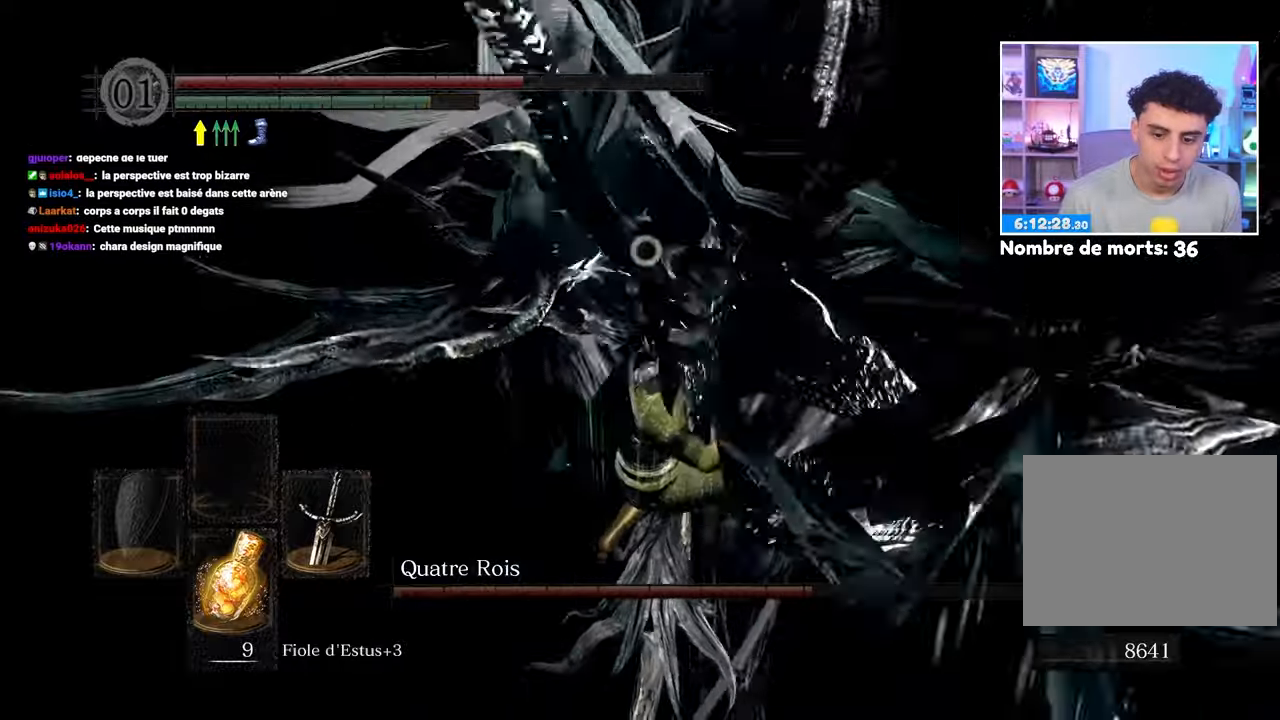
{"buttons": [], "left_stick": "up", "right_stick": "center", "events": [[117, "left_stick", "up-right"], [400, "left_stick", "up"]]}
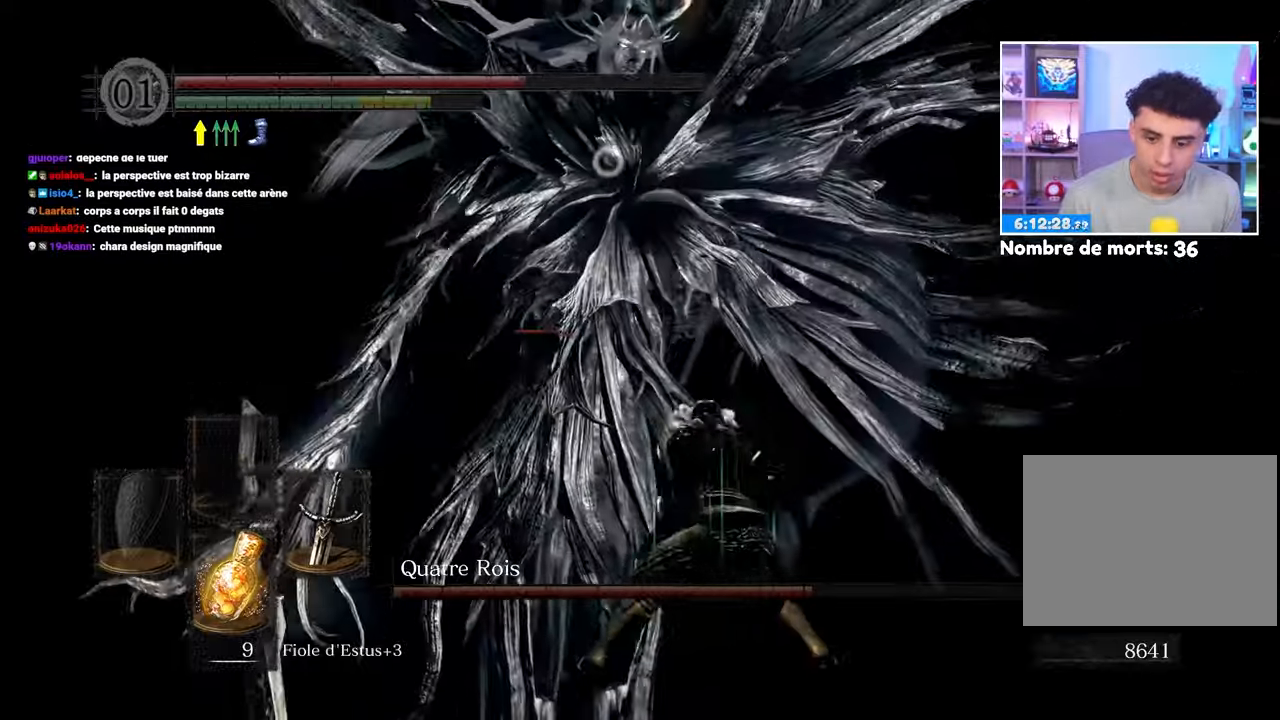
{"buttons": [], "left_stick": "up", "right_stick": "center", "events": [[250, "R1", "down"], [333, "R1", "up"], [417, "R1", "down"], [483, "R1", "up"]]}
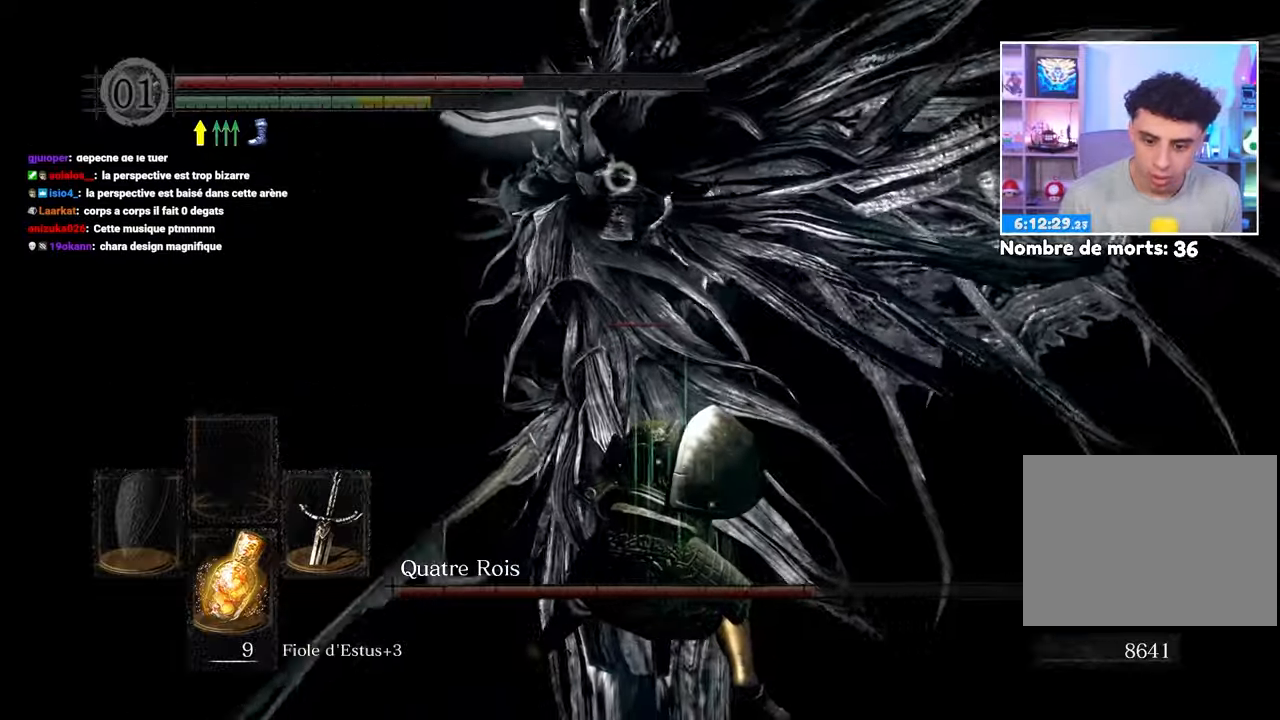
{"buttons": ["R1"], "left_stick": "up", "right_stick": "center", "events": [[67, "R1", "down"], [150, "R1", "up"], [217, "R1", "down"], [350, "R1", "up"], [400, "R1", "down"]]}
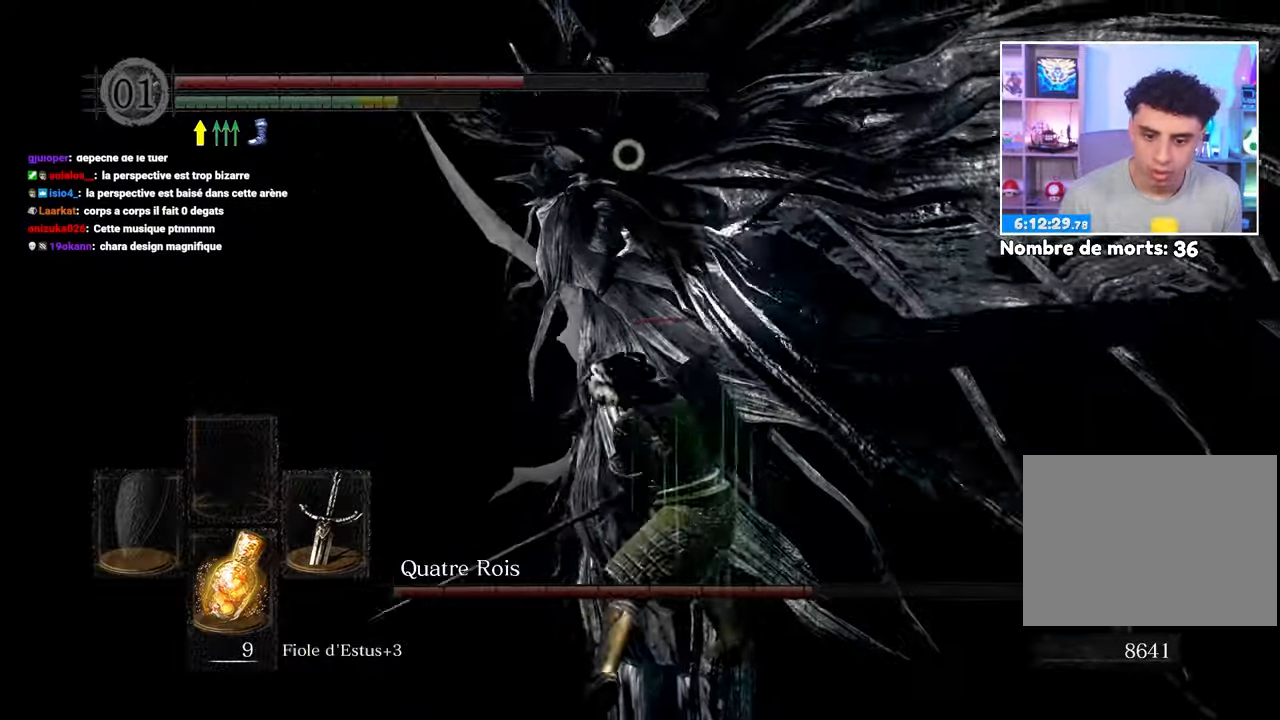
{"buttons": [], "left_stick": "up-right", "right_stick": "center"}
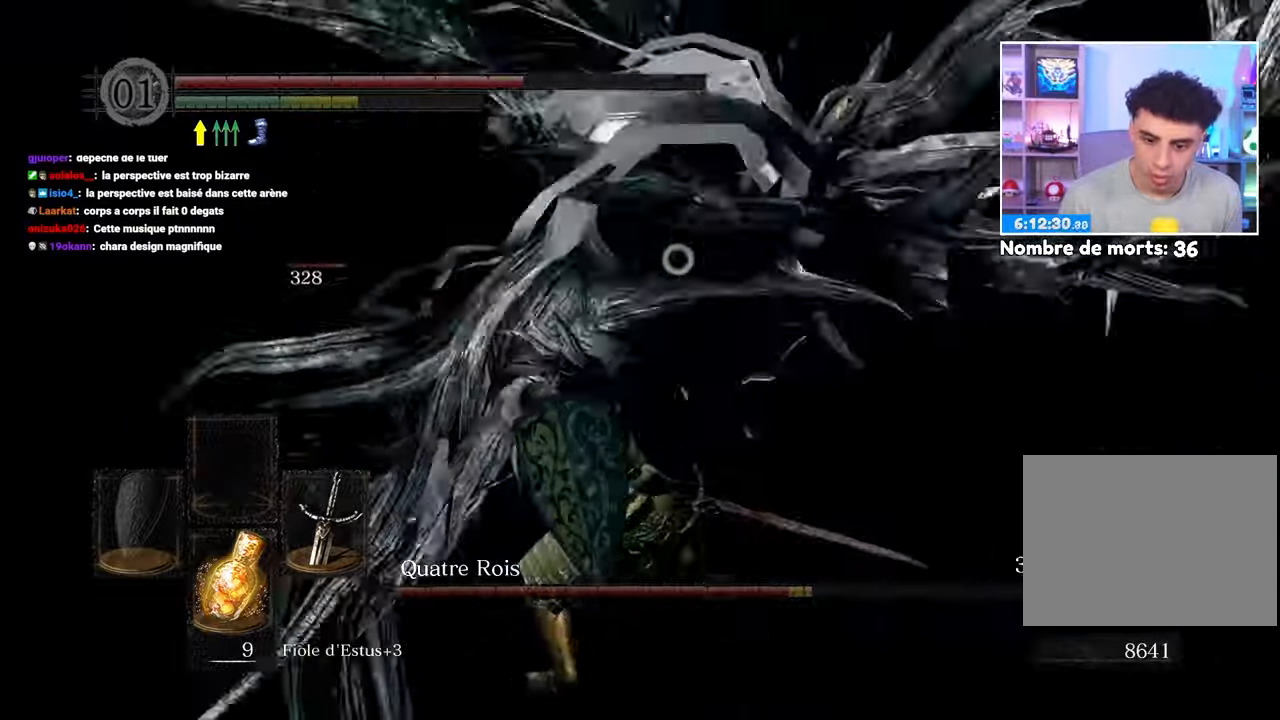
{"buttons": ["R1"], "left_stick": "up-left", "right_stick": "center", "events": [[83, "left_stick", "up"], [233, "left_stick", "up-left"], [500, "R1", "down"]]}
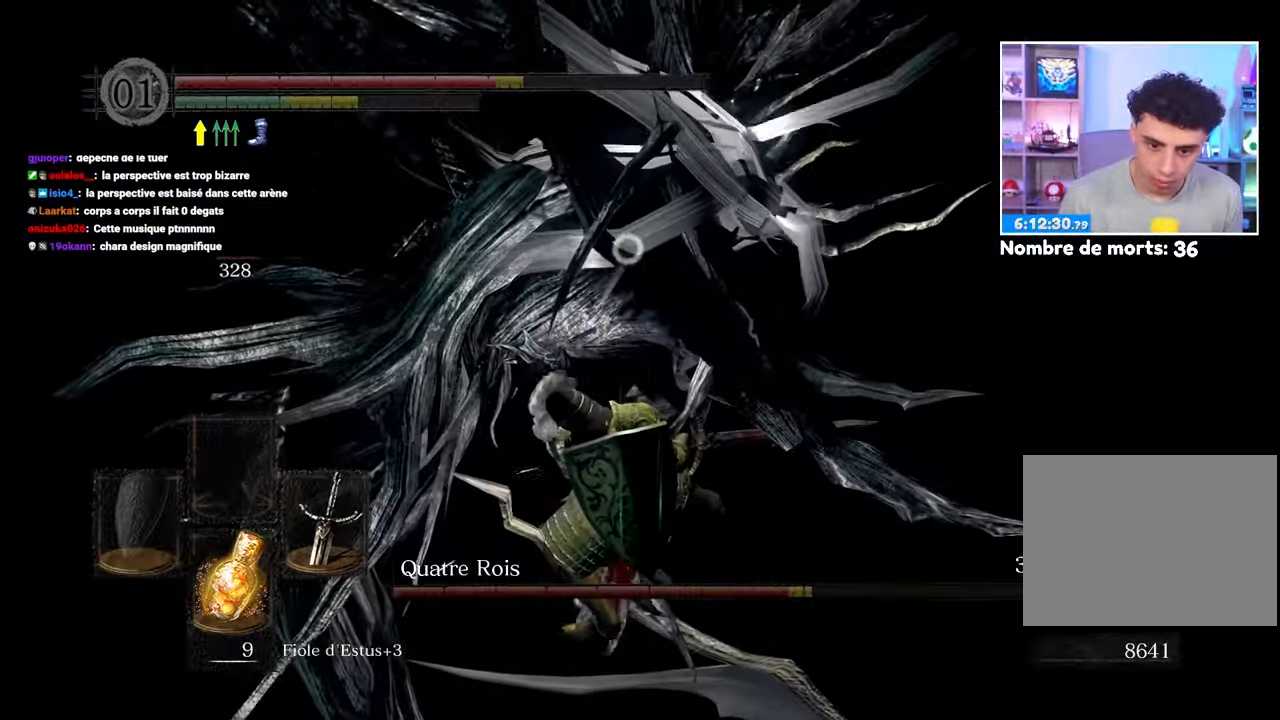
{"buttons": [], "left_stick": "left", "right_stick": "center", "events": [[100, "R1", "up"], [167, "left_stick", "left"], [200, "R1", "down"], [283, "R1", "up"], [367, "R1", "down"], [483, "R1", "up"]]}
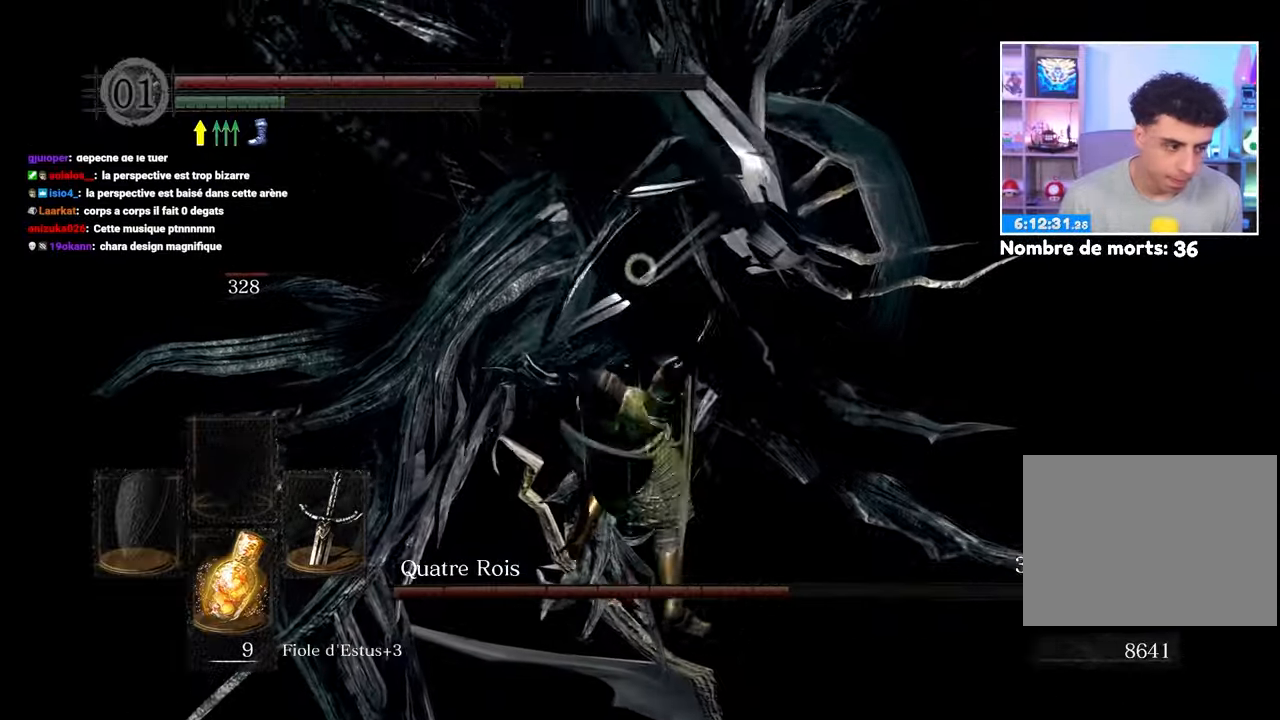
{"buttons": [], "left_stick": "left", "right_stick": "center", "events": [[33, "R1", "down"], [167, "R1", "up"]]}
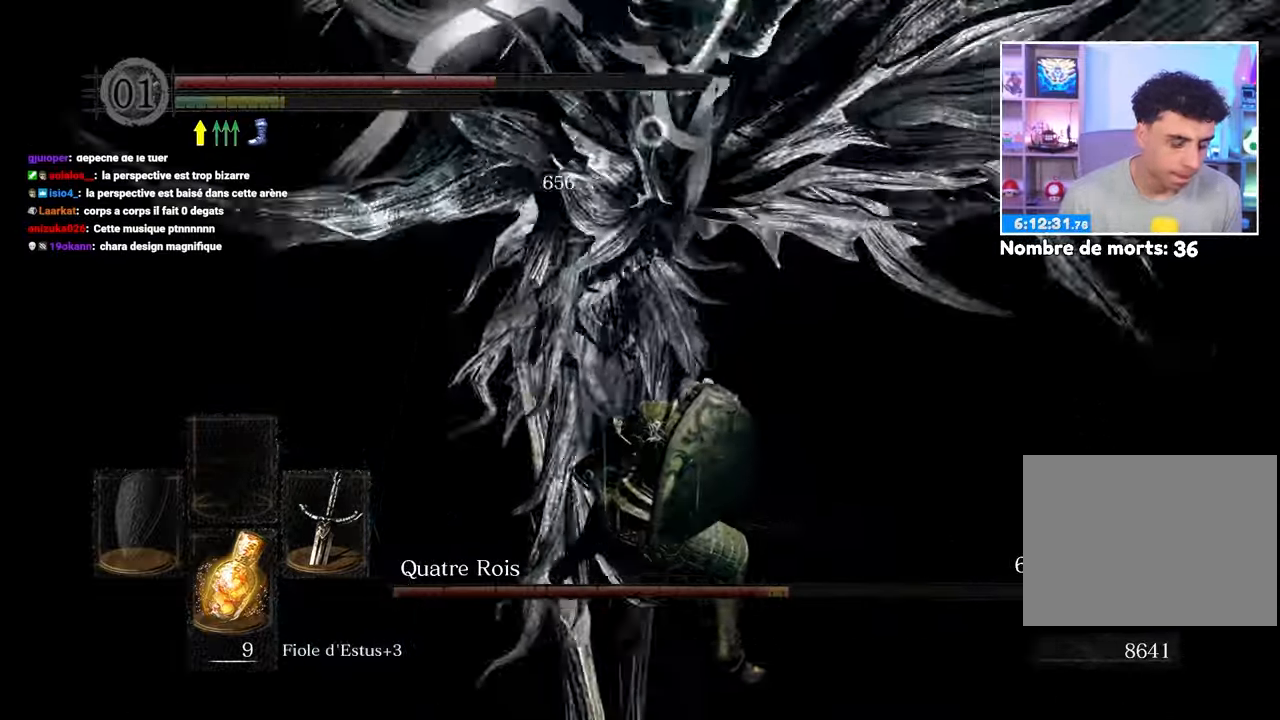
{"buttons": [], "left_stick": "up", "right_stick": "center", "events": [[50, "left_stick", "up-left"], [150, "left_stick", "up"]]}
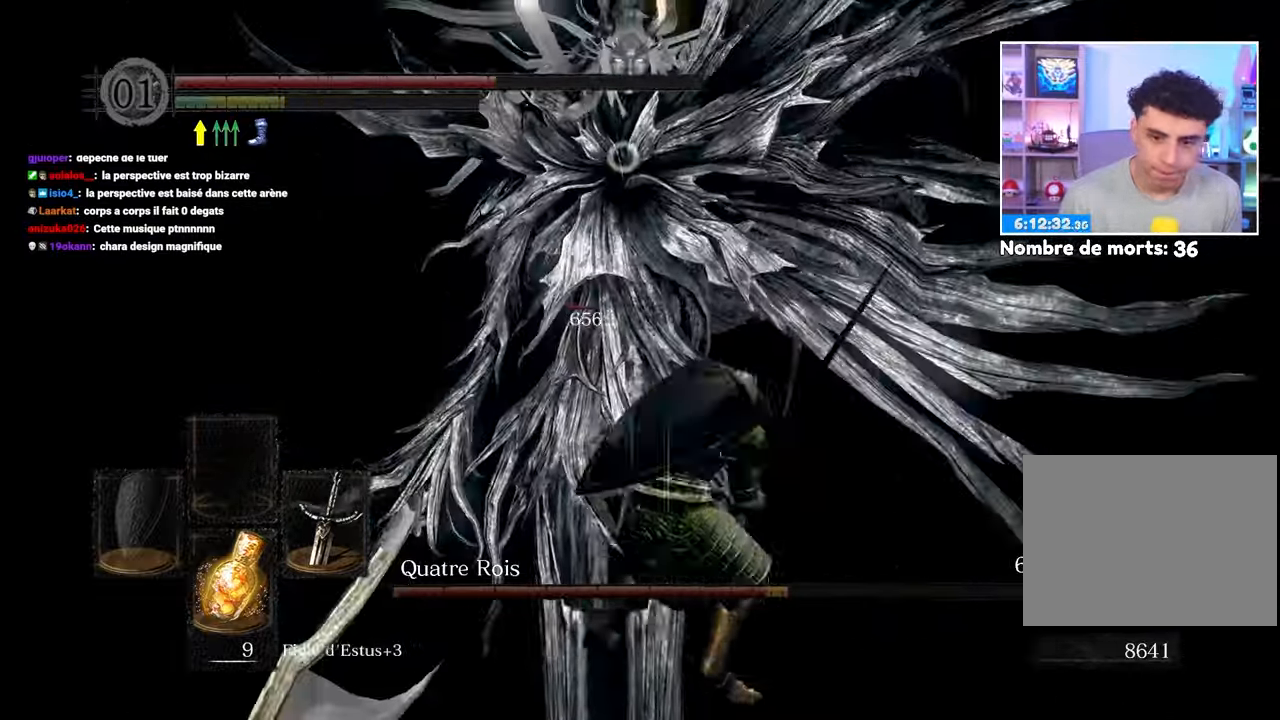
{"buttons": [], "left_stick": "up-right", "right_stick": "center", "events": [[267, "R1", "down"], [350, "left_stick", "up-right"], [367, "R1", "up"]]}
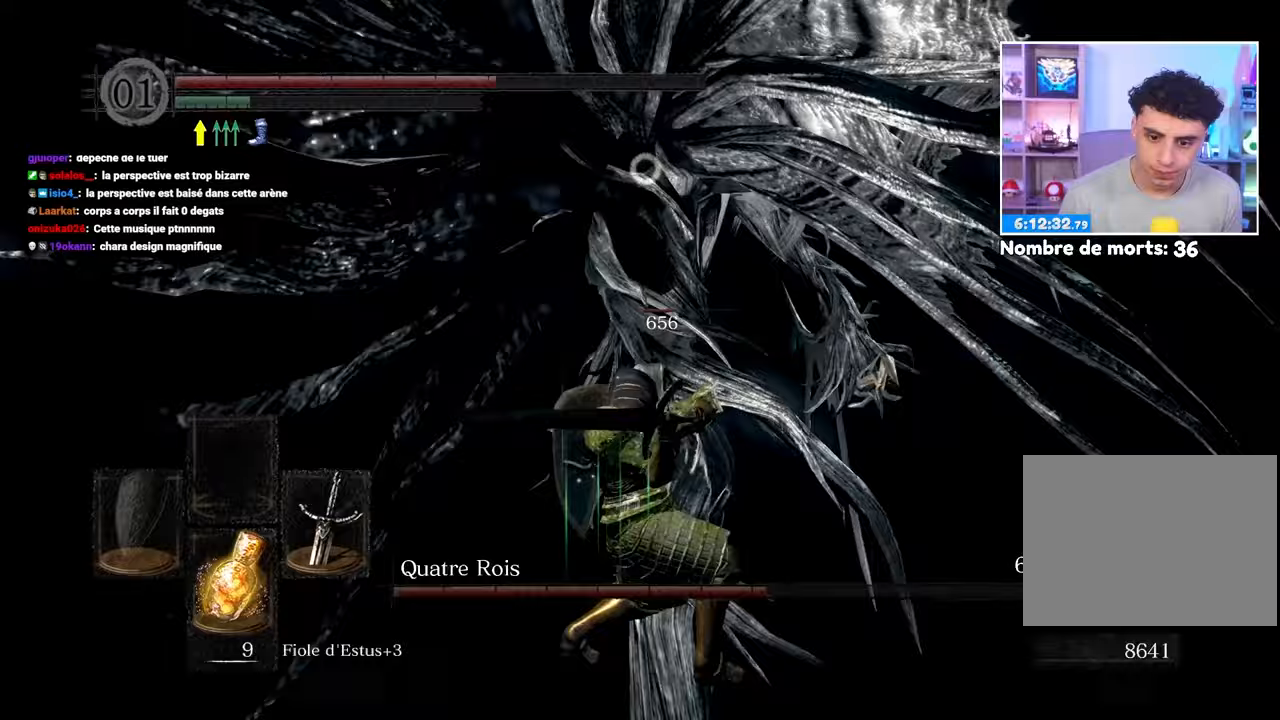
{"buttons": [], "left_stick": "up-right", "right_stick": "center", "events": []}
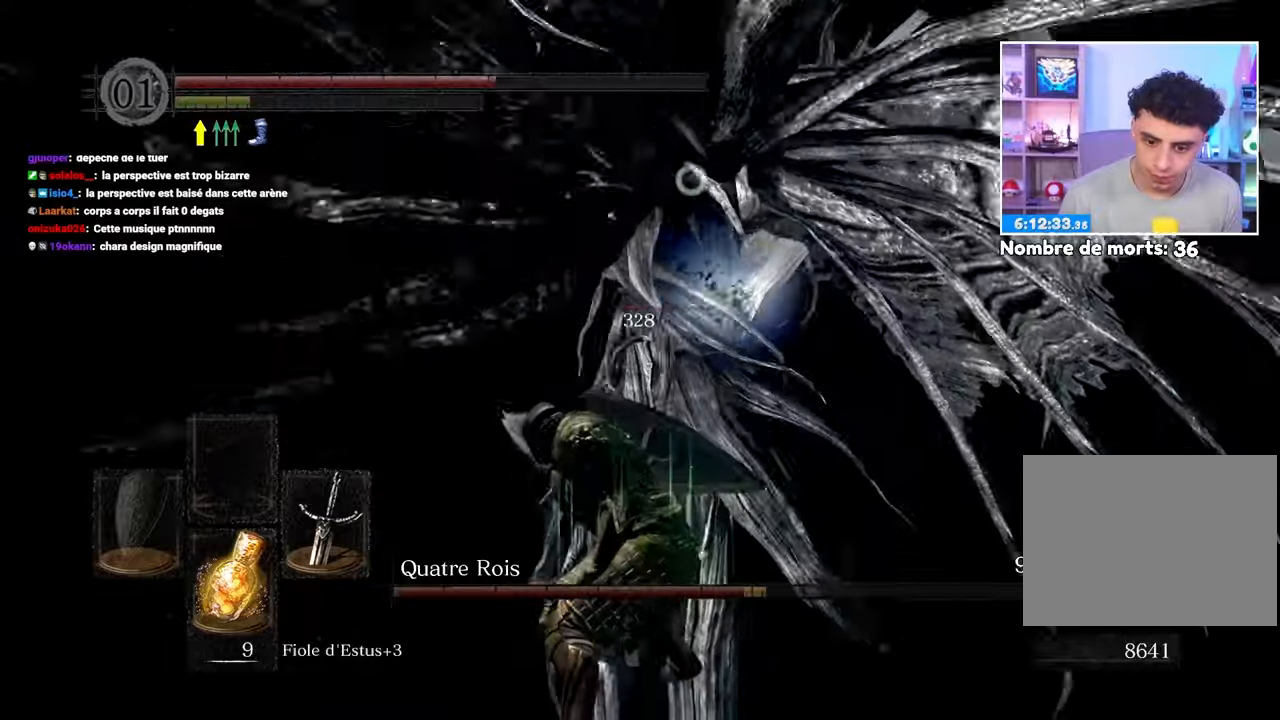
{"buttons": ["R1"], "left_stick": "up-left", "right_stick": "center", "events": [[133, "left_stick", "up"], [317, "left_stick", "up-left"], [417, "R1", "down"]]}
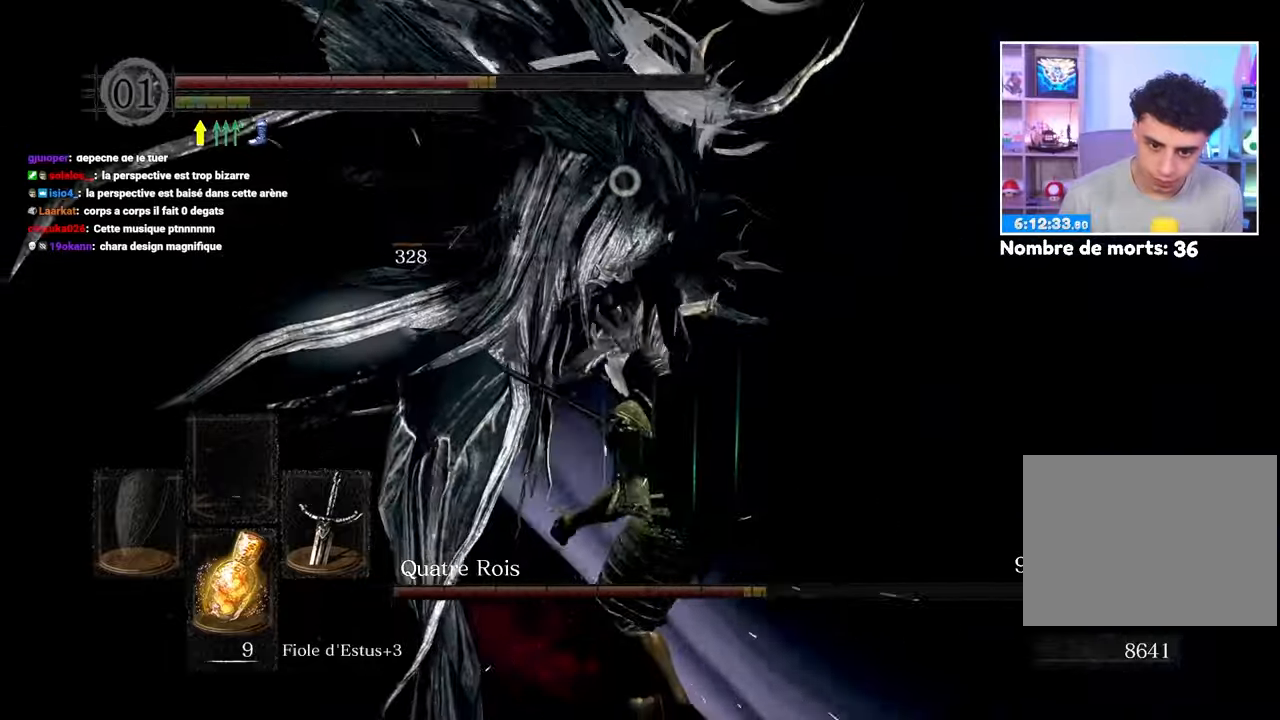
{"buttons": [], "left_stick": "up", "right_stick": "center", "events": [[33, "R1", "up"], [483, "left_stick", "up"]]}
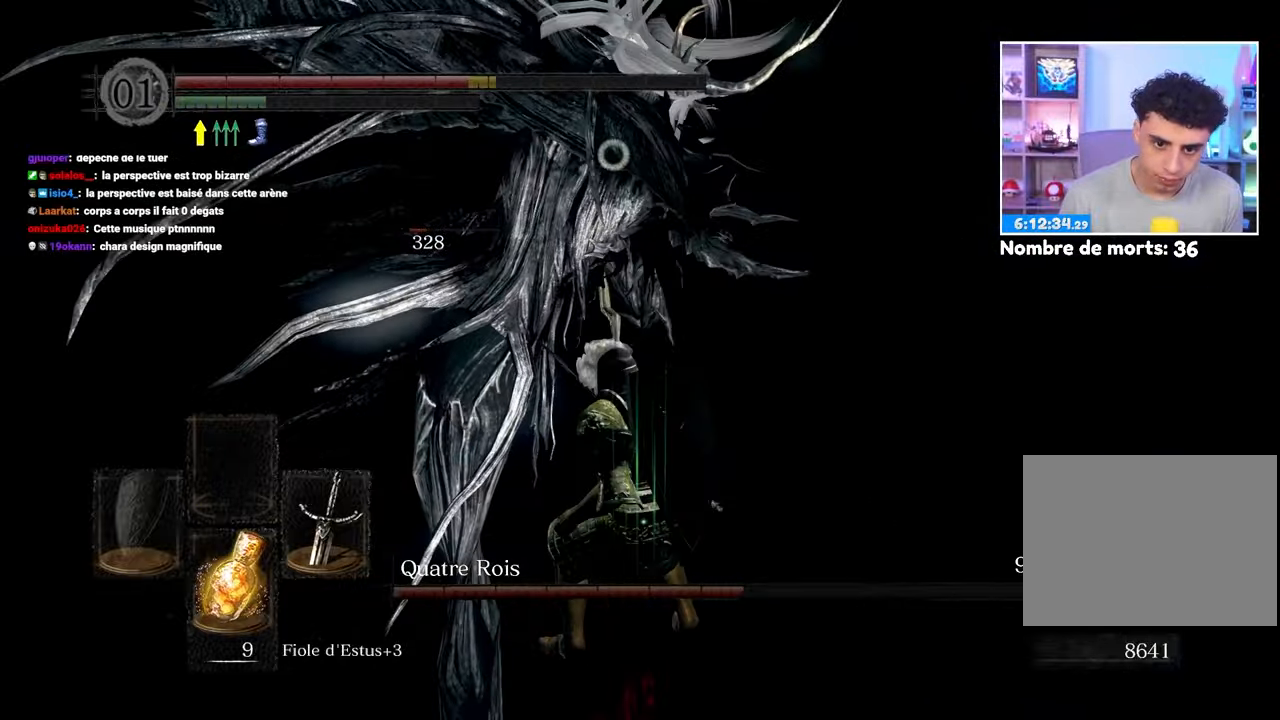
{"buttons": [], "left_stick": "up", "right_stick": "center", "events": [[183, "right_stick", "left"], [267, "right_stick", "center"], [333, "R1", "down"], [483, "R1", "up"]]}
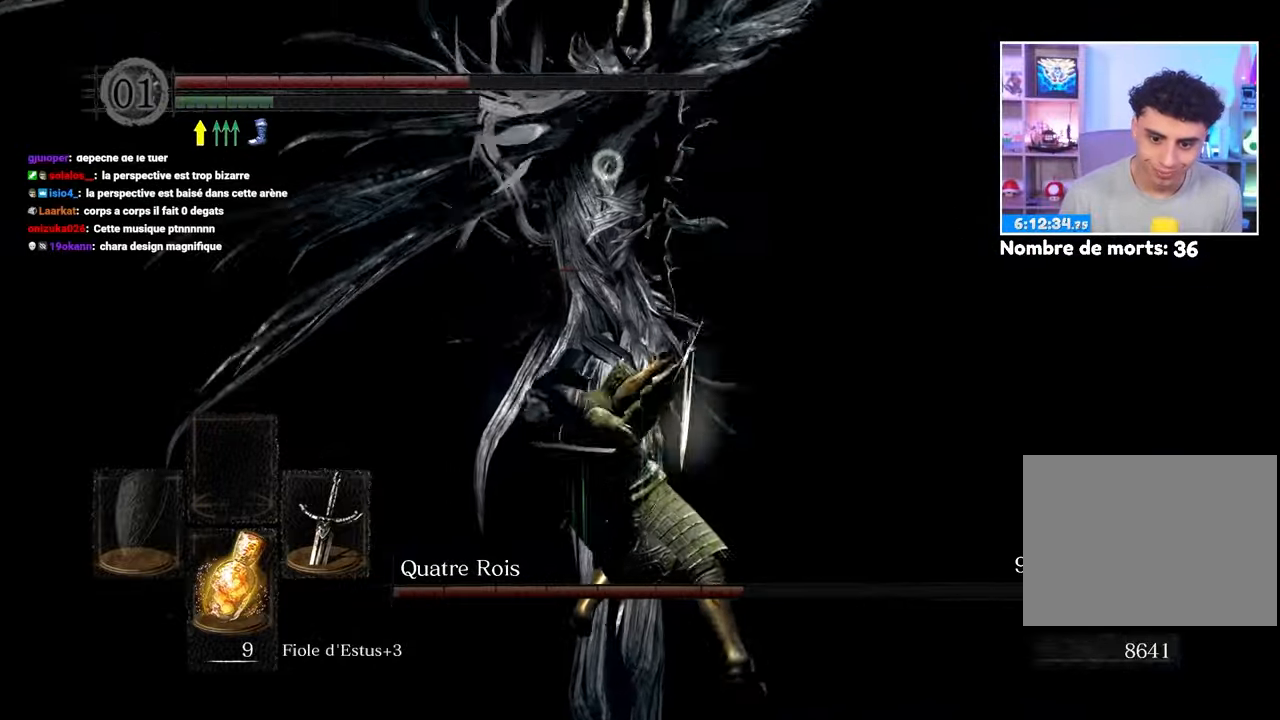
{"buttons": [], "left_stick": "center", "right_stick": "center", "events": [[300, "left_stick", "center"]]}
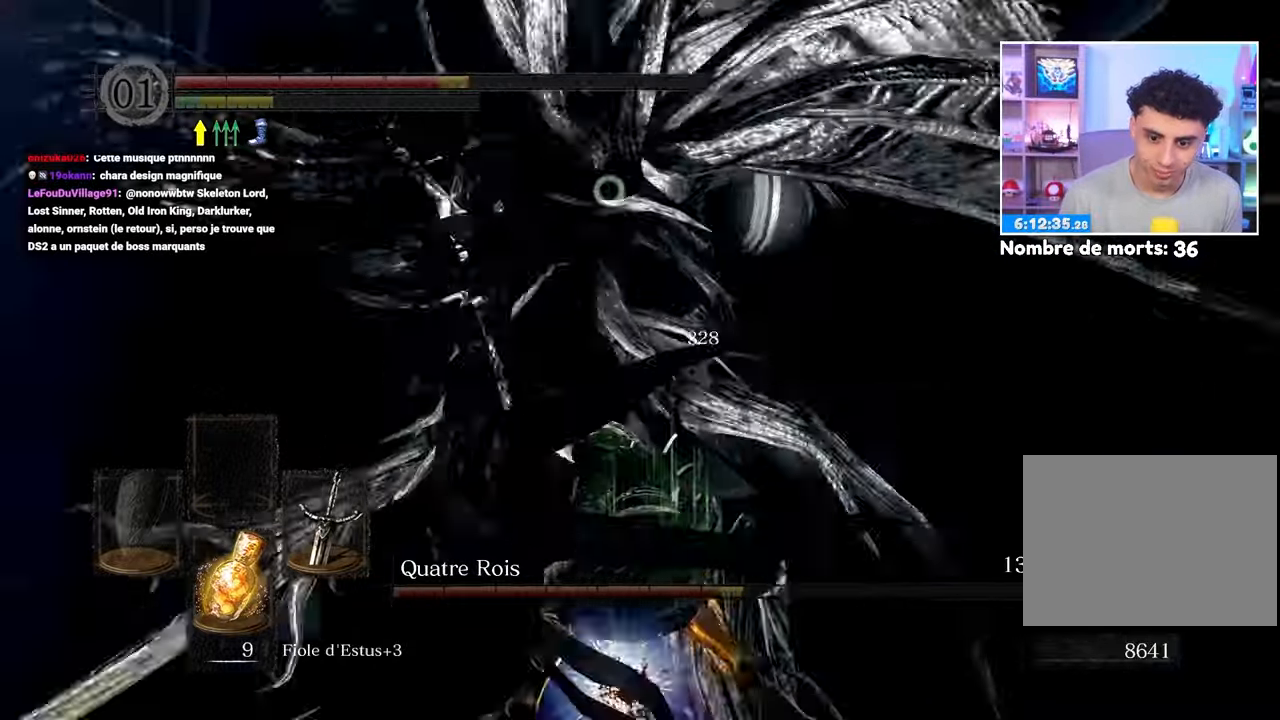
{"buttons": [], "left_stick": "up", "right_stick": "center", "events": [[117, "left_stick", "up"]]}
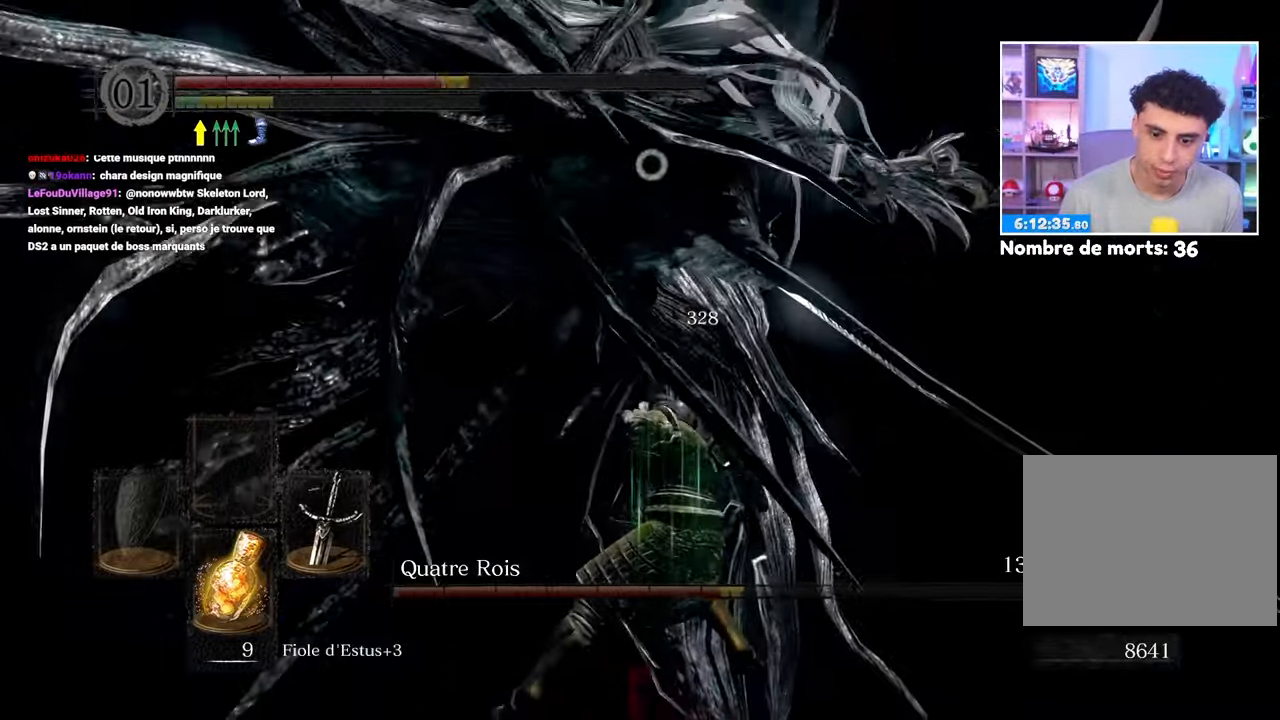
{"buttons": [], "left_stick": "up", "right_stick": "center", "events": [[117, "R1", "down"], [233, "R1", "up"], [300, "R1", "down"], [383, "R1", "up"]]}